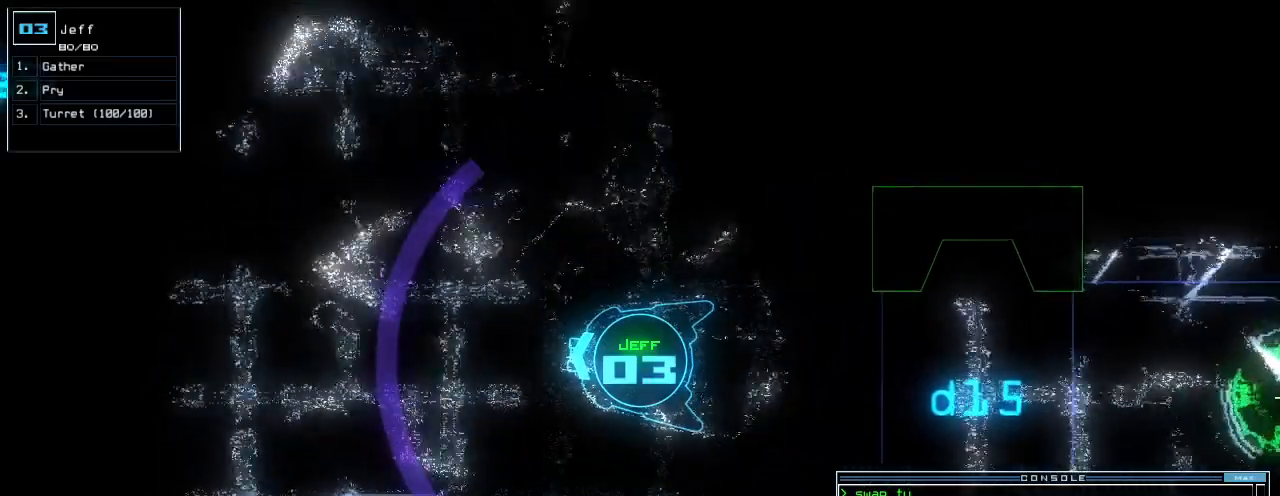
Gameplay with keyboard; each line is a JSON object with the keys held at the frame after it. "events" lists presses ("down") and releases ("up") of ".", "0", "1", "2", "3", "4", "5", "6", "7", "8", "9", "a", "b", "backspace", "c", "caps_lock", "comma", "ctrl_l", "ctrl_r", "d", "down", "e", "equals", "escape", "f", "f12", "g", "h", "i", "j", "k", "l", "left", "m", "minus", "n", "o", "p", "q", "quote", "r", "return", "right", "s", "semicolon", "shift_l", "shift_r", "space", "t", "tab", "tilde", "u", "up", "v", "w", "x", "y" and "z" between this image and that frame as [ms after this image, input, new state], when the widget could be followed in between. No other keys are recorded. Mouse input is not recorded. Not read: other_keys.
{"keys": ["up"], "events": []}
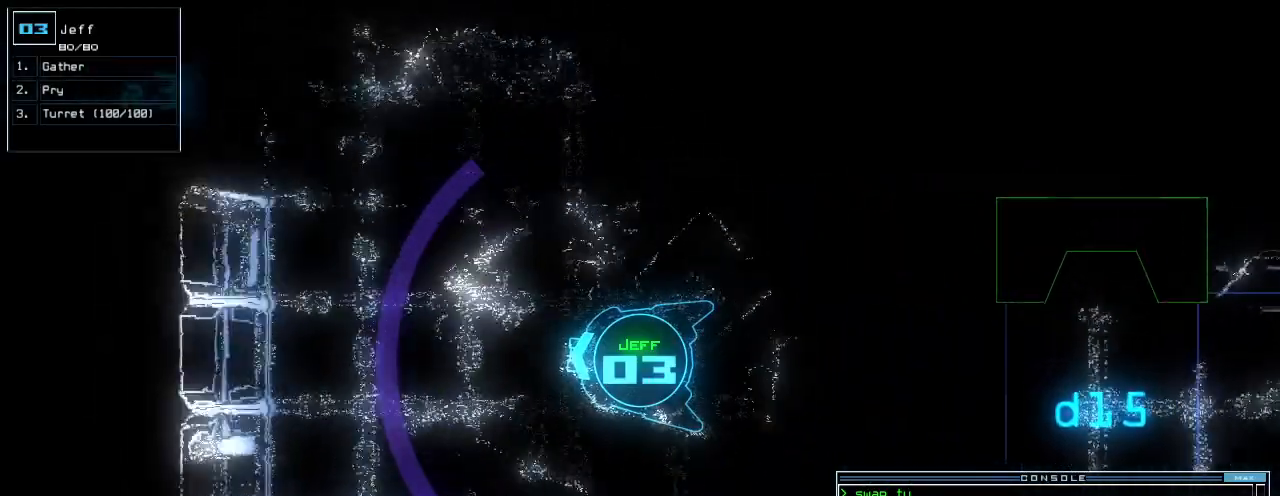
{"keys": ["right", "up"], "events": [[160, "right", "down"], [360, "right", "up"], [480, "right", "down"]]}
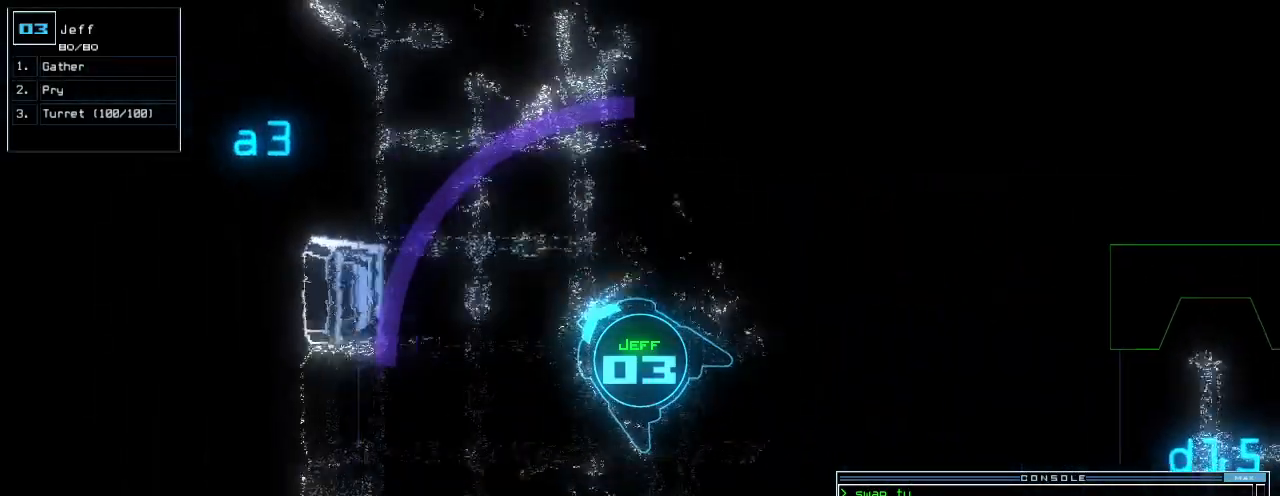
{"keys": ["up"], "events": [[120, "right", "up"]]}
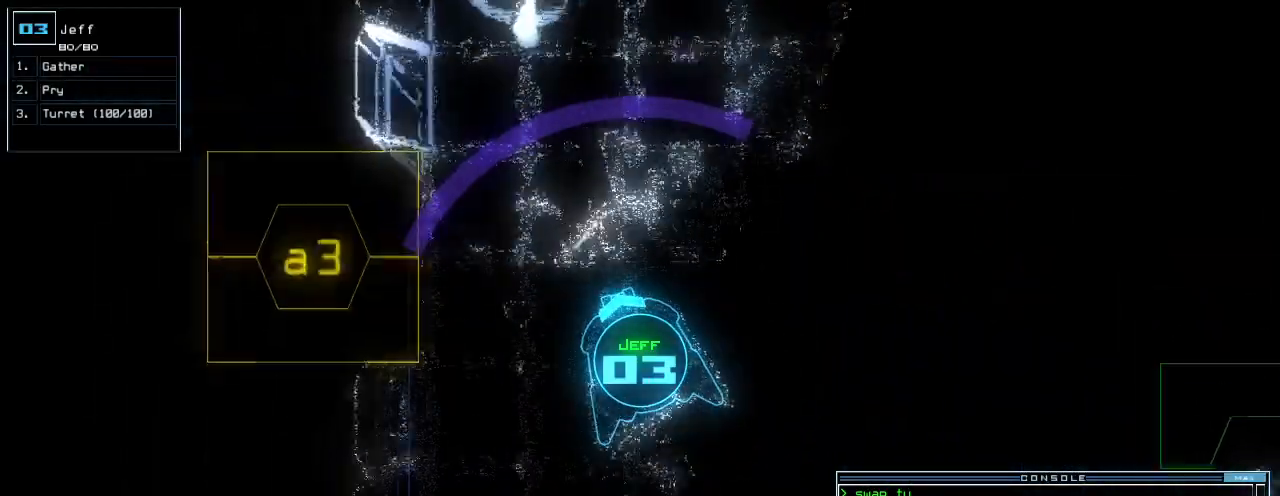
{"keys": ["up"], "events": [[40, "right", "down"], [160, "right", "up"]]}
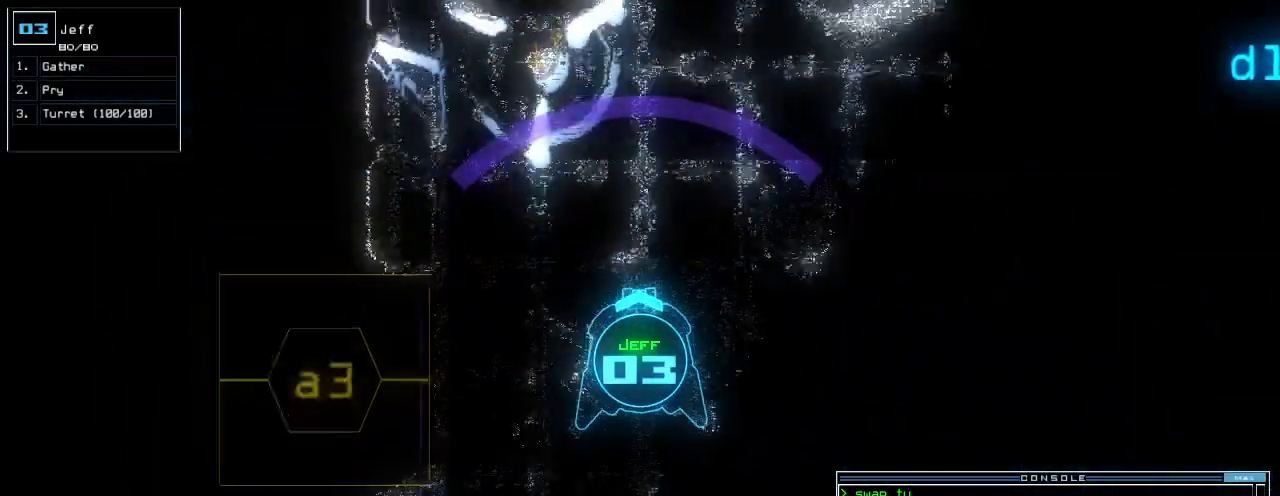
{"keys": ["right", "up"], "events": [[80, "right", "down"], [180, "right", "up"], [400, "right", "down"]]}
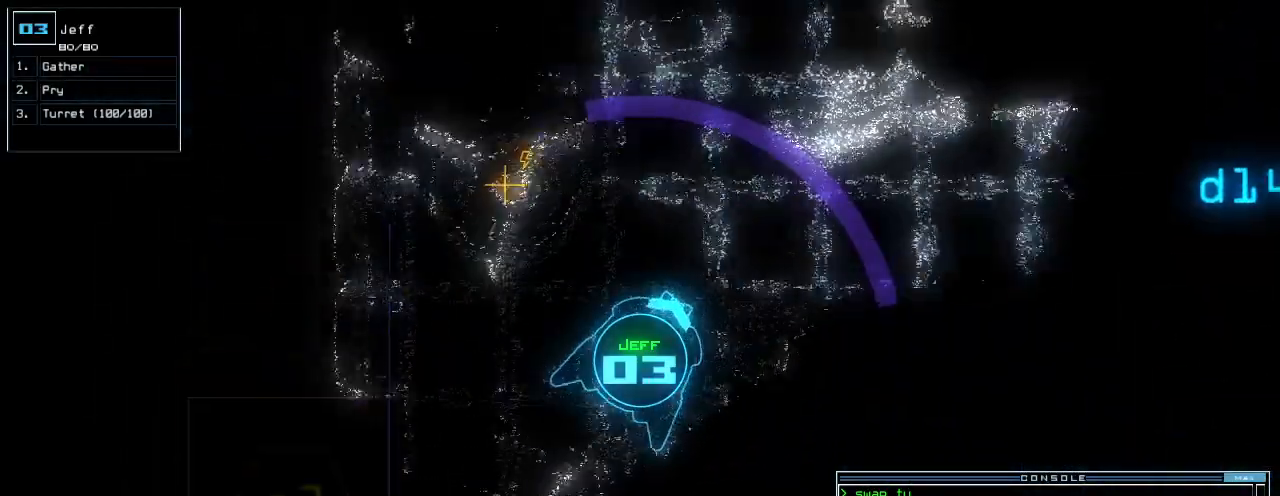
{"keys": ["up"], "events": [[40, "right", "up"]]}
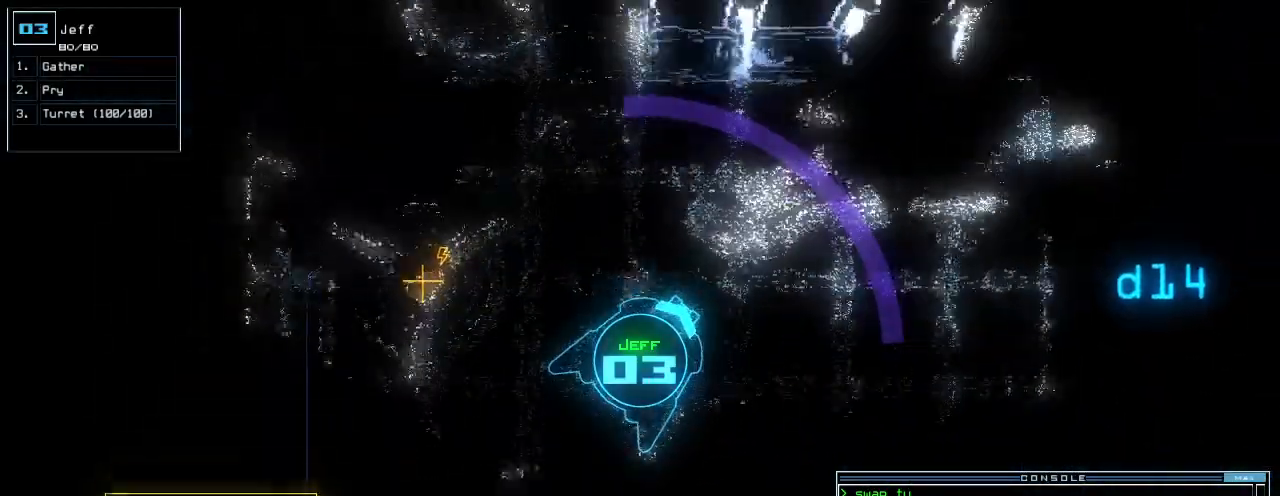
{"keys": ["right", "up"]}
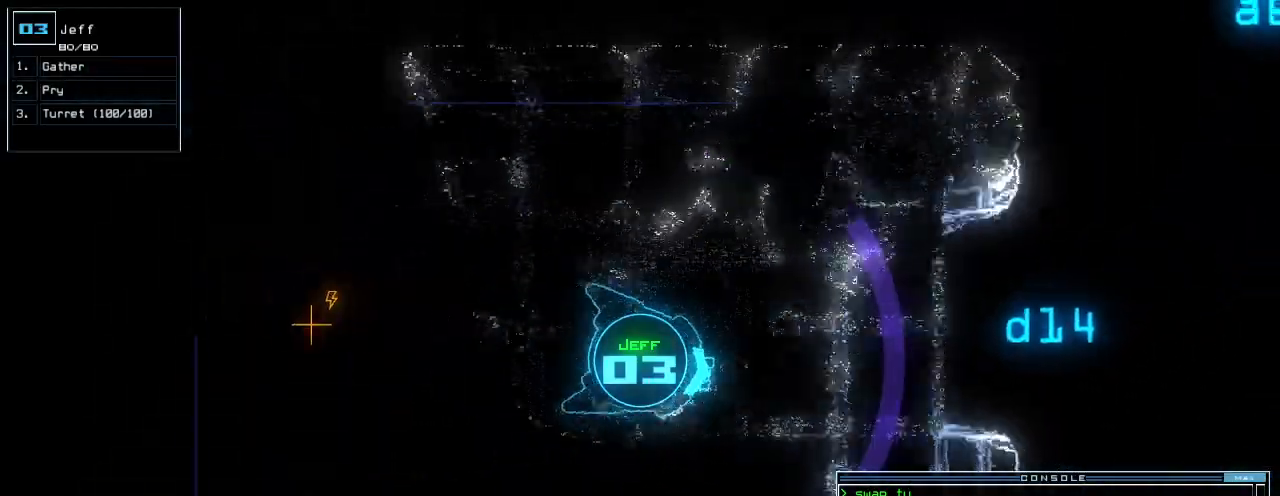
{"keys": ["right", "up"]}
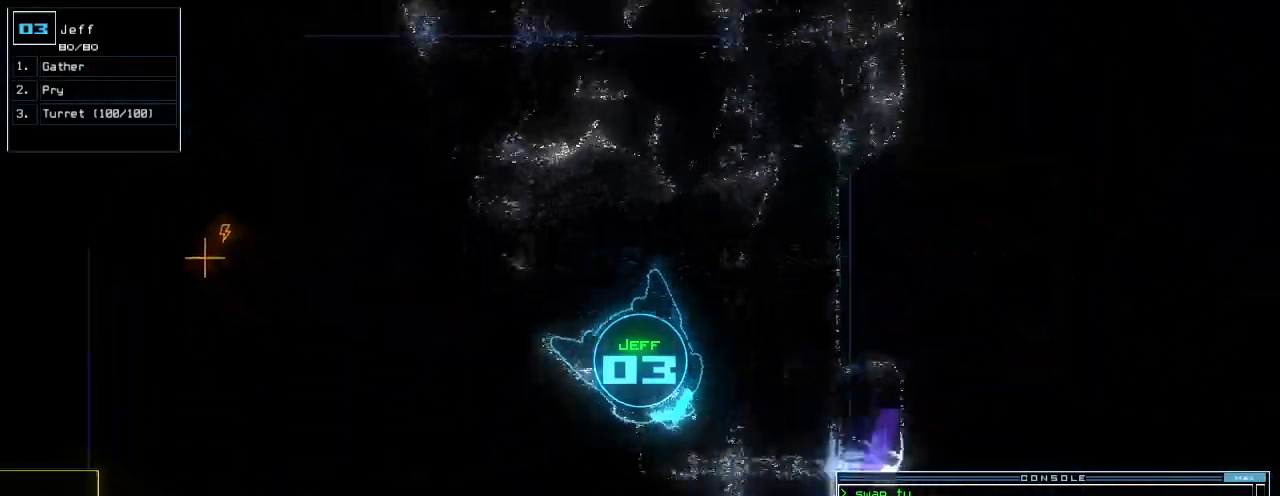
{"keys": ["up"], "events": [[100, "right", "up"], [300, "right", "down"], [380, "right", "up"]]}
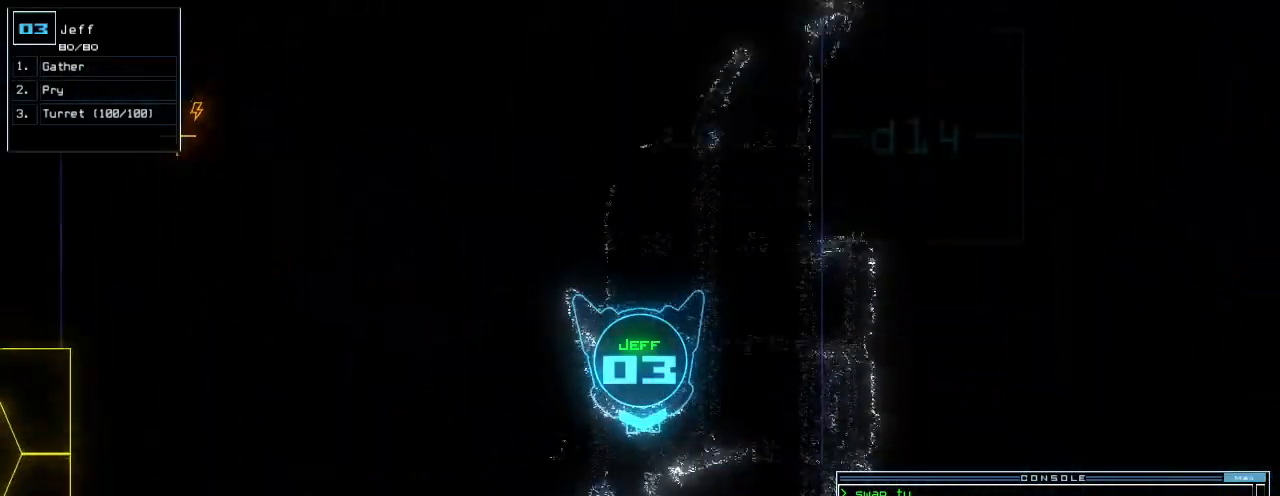
{"keys": ["up"], "events": [[180, "left", "down"], [220, "left", "up"]]}
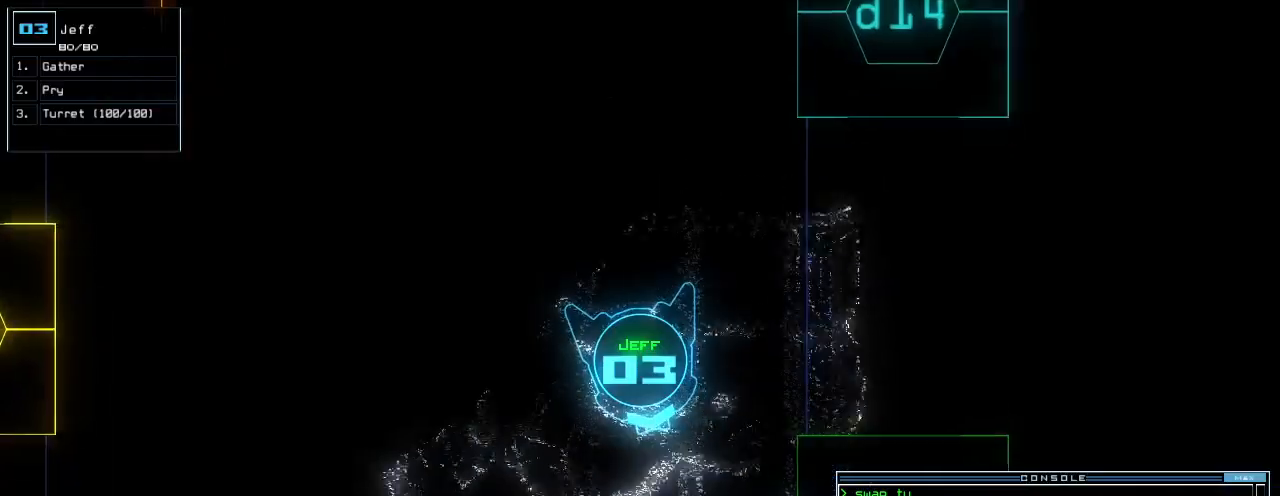
{"keys": ["up"], "events": [[400, "left", "down"], [480, "left", "up"]]}